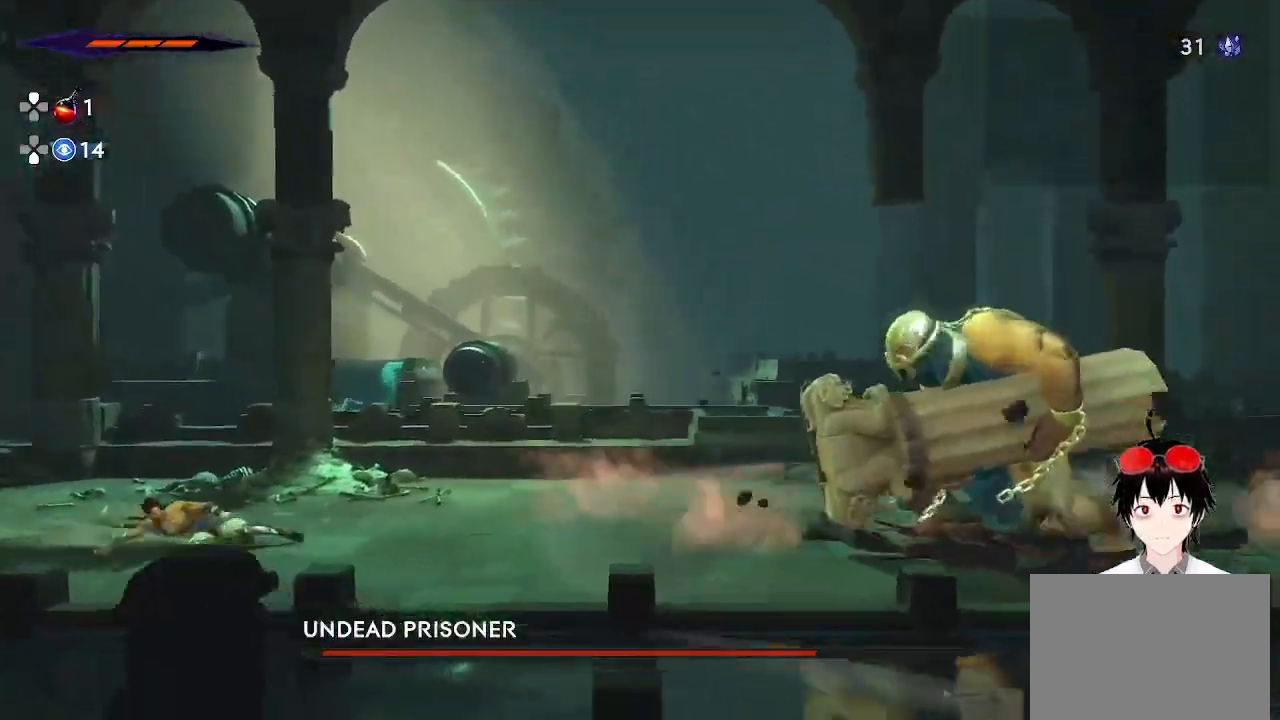
Gameplay with a controller (PlayStation layout); each line is a JSON object with the inputs held at the frame after it. "events" lists button and stick changes between this image and that frame as [ms after this image, input, new state], when the widget could be followed in between.
{"buttons": ["R2"], "left_stick": "right", "right_stick": "center", "events": []}
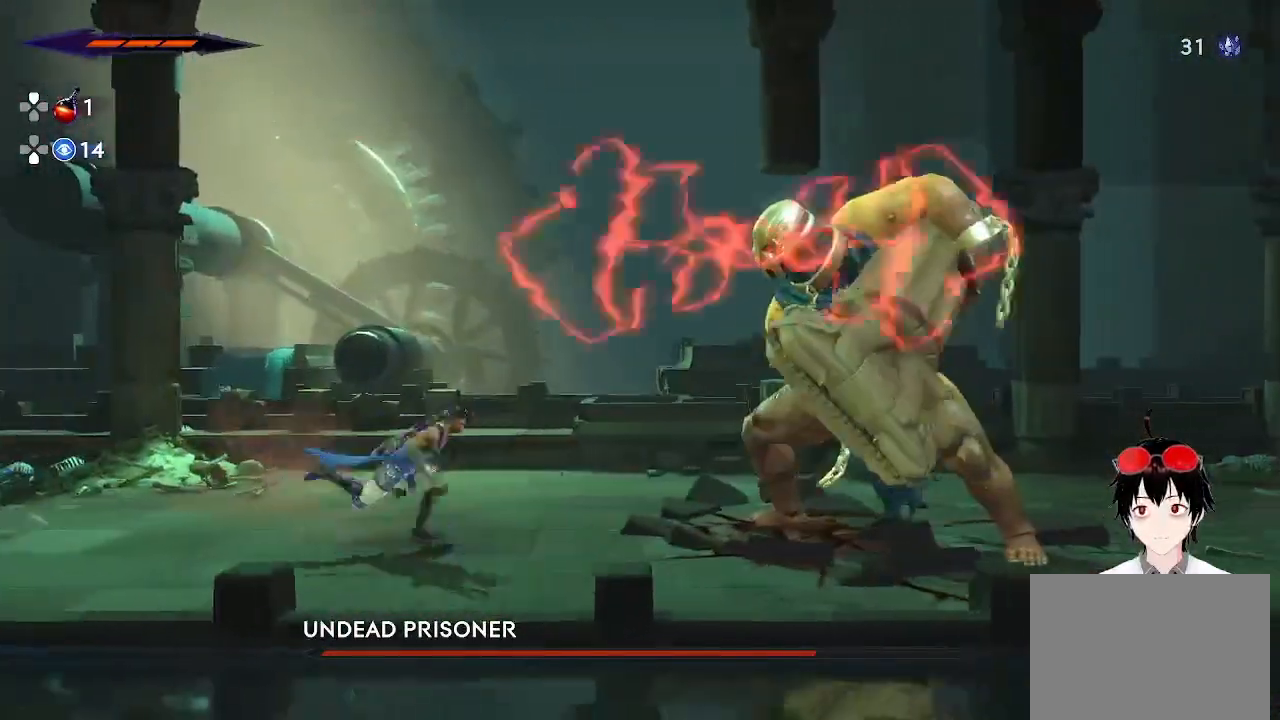
{"buttons": ["R2"], "left_stick": "right", "right_stick": "center", "events": [[267, "R2", "up"], [400, "R2", "down"]]}
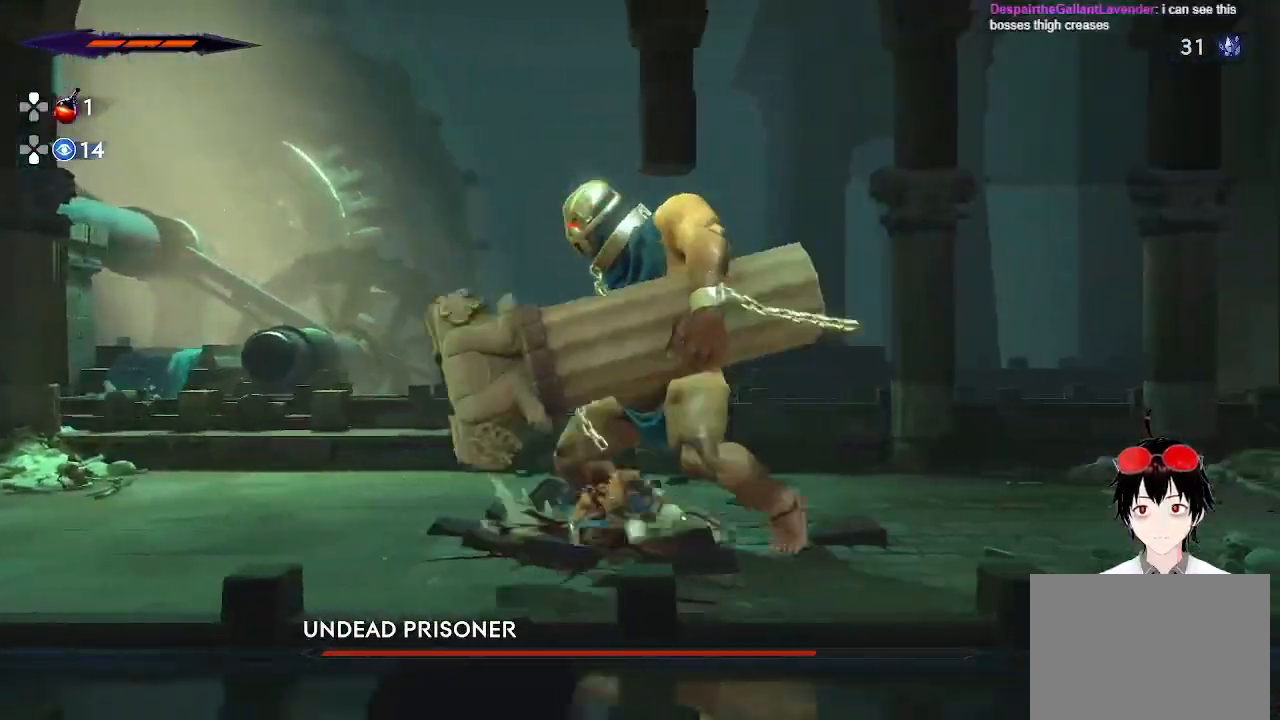
{"buttons": ["SQUARE"], "left_stick": "left", "right_stick": "center", "events": [[50, "R2", "up"], [217, "left_stick", "left"], [317, "SQUARE", "down"]]}
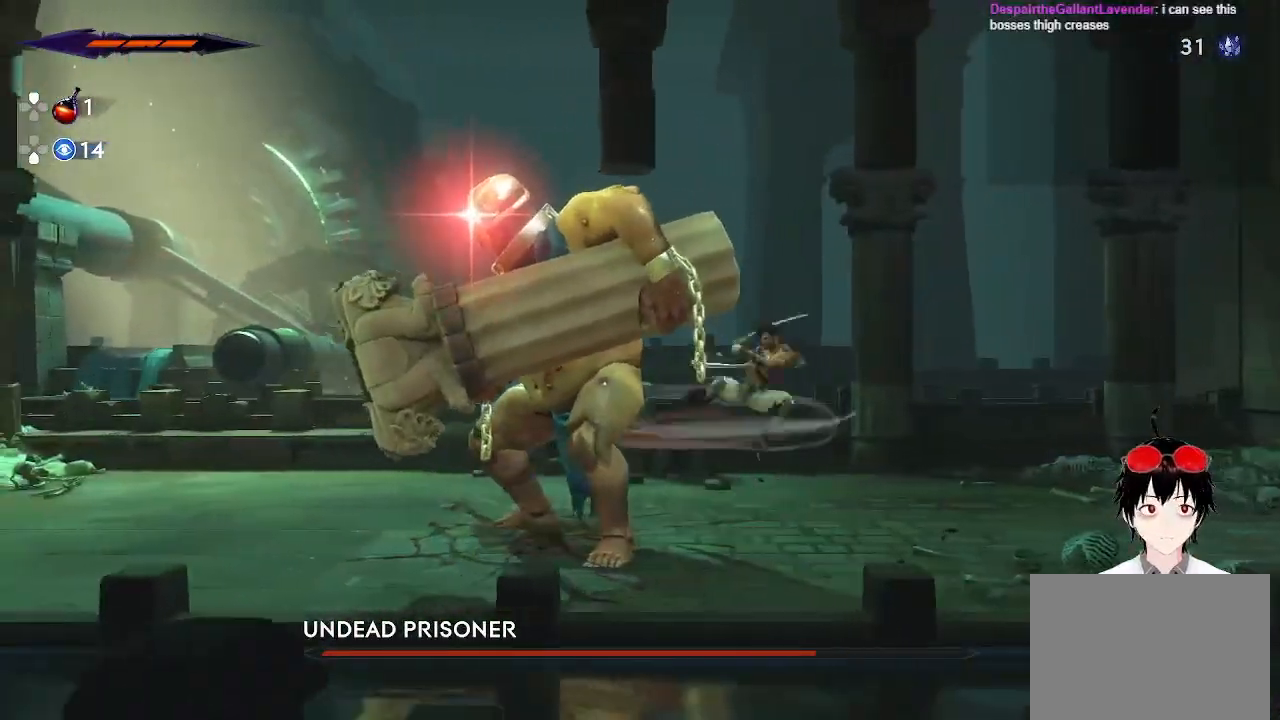
{"buttons": ["SQUARE"], "left_stick": "center", "right_stick": "center", "events": [[33, "SQUARE", "up"], [83, "left_stick", "center"], [367, "SQUARE", "down"]]}
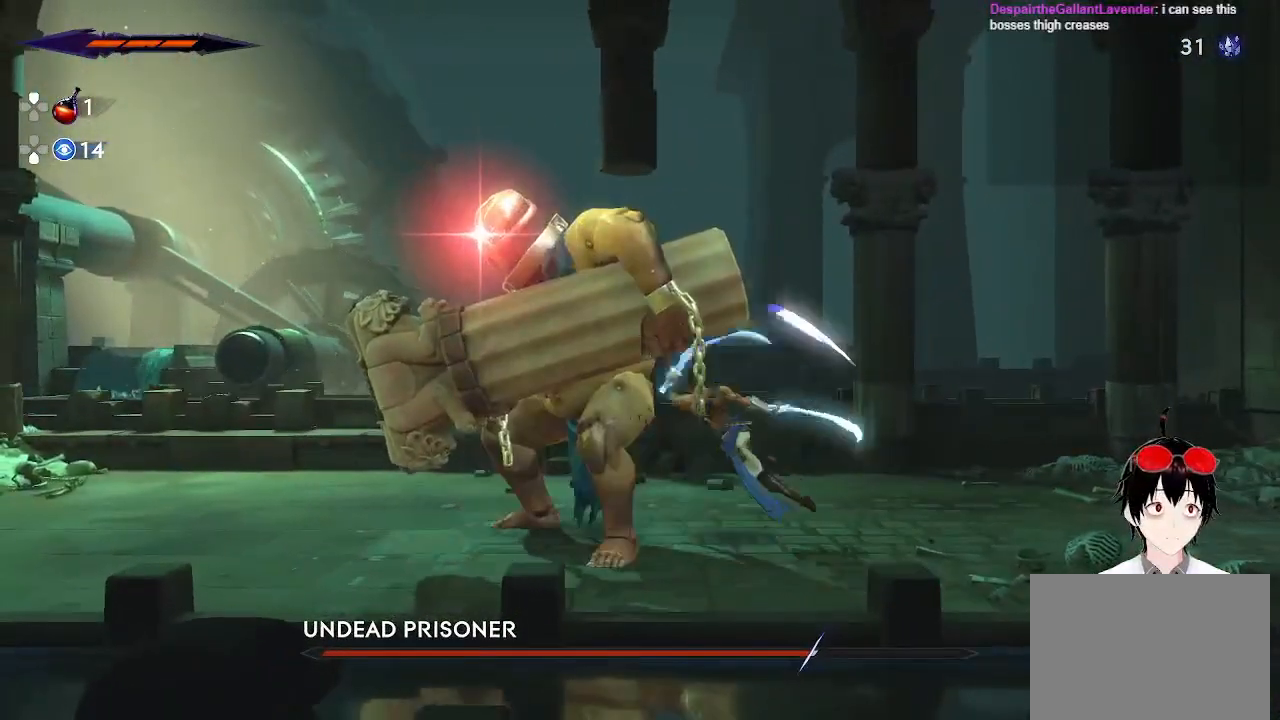
{"buttons": ["SQUARE"], "left_stick": "center", "right_stick": "center", "events": [[33, "SQUARE", "up"], [350, "SQUARE", "down"]]}
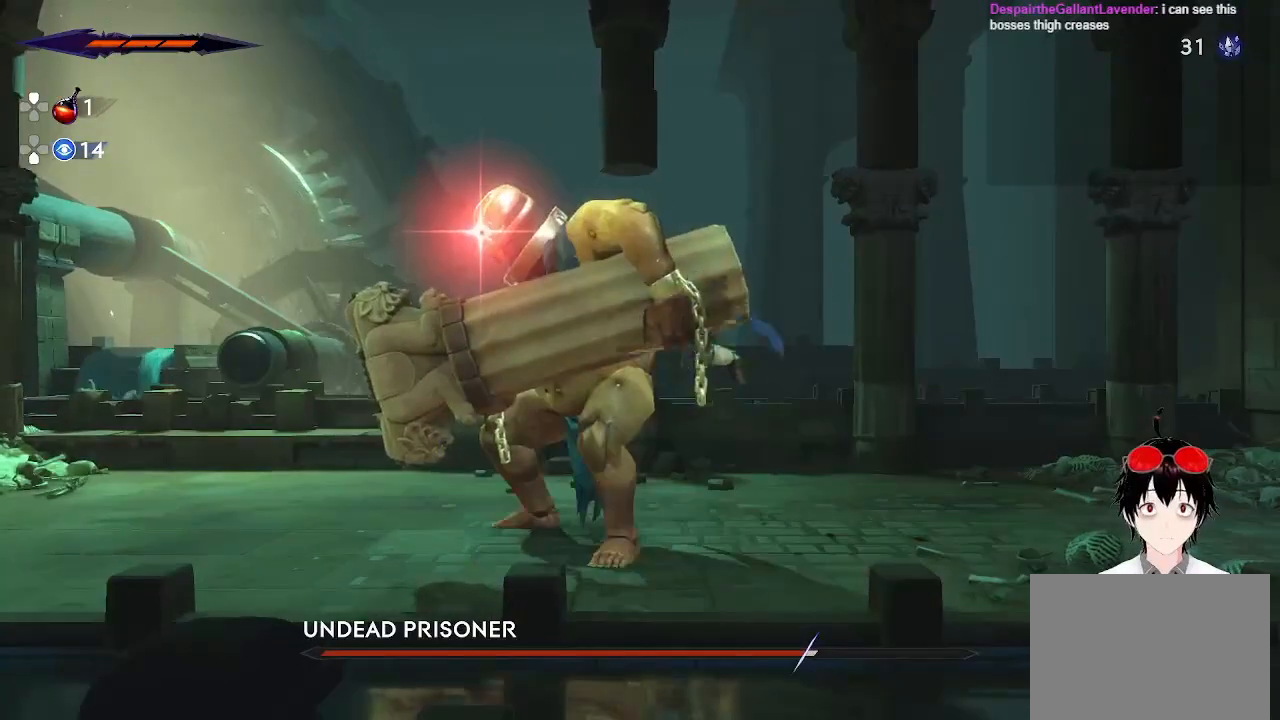
{"buttons": [], "left_stick": "center", "right_stick": "center", "events": [[83, "SQUARE", "up"]]}
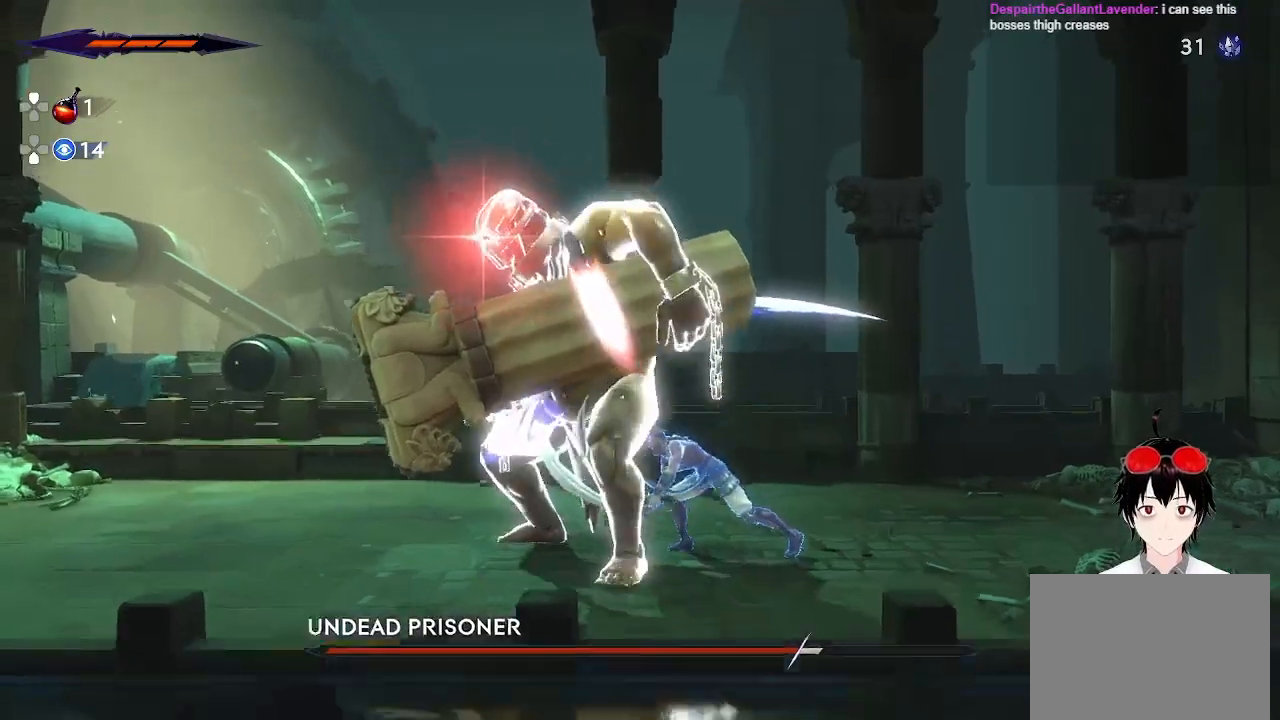
{"buttons": [], "left_stick": "center", "right_stick": "center", "events": [[300, "SQUARE", "down"], [467, "SQUARE", "up"]]}
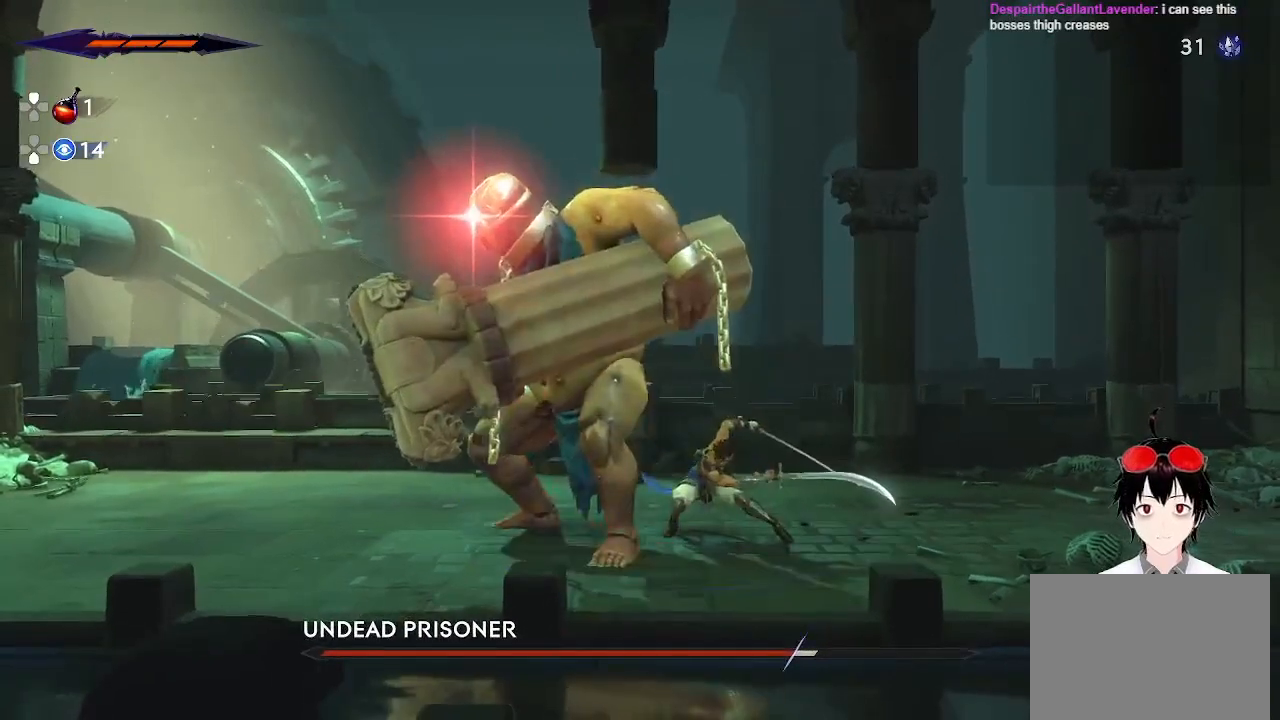
{"buttons": [], "left_stick": "center", "right_stick": "center", "events": [[283, "SQUARE", "down"], [433, "SQUARE", "up"]]}
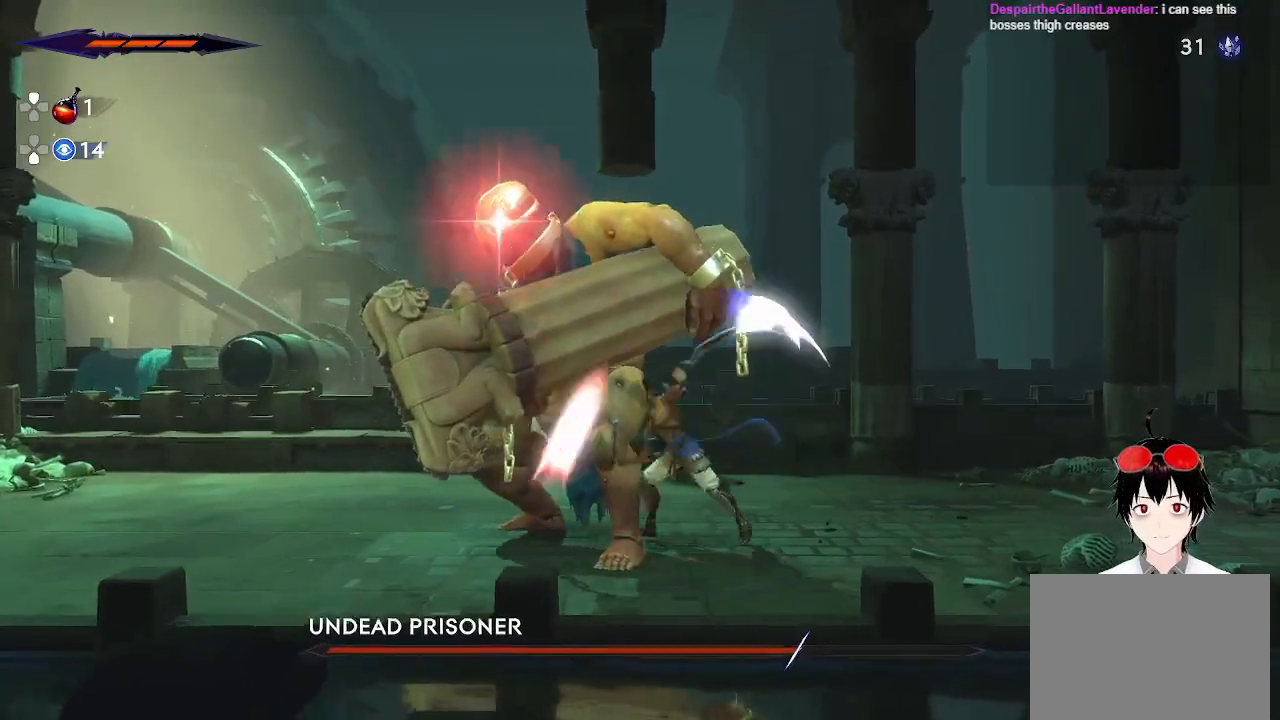
{"buttons": ["SQUARE"], "left_stick": "center", "right_stick": "center", "events": [[383, "SQUARE", "down"]]}
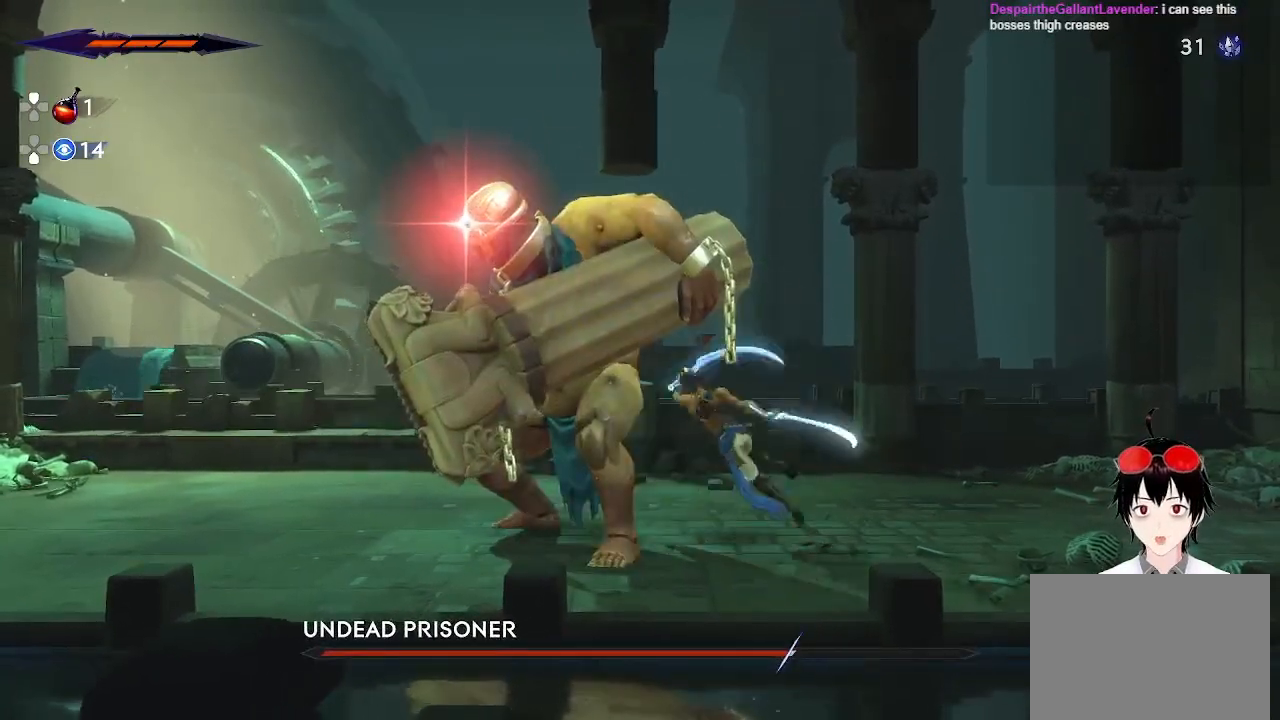
{"buttons": [], "left_stick": "center", "right_stick": "center", "events": [[67, "SQUARE", "up"]]}
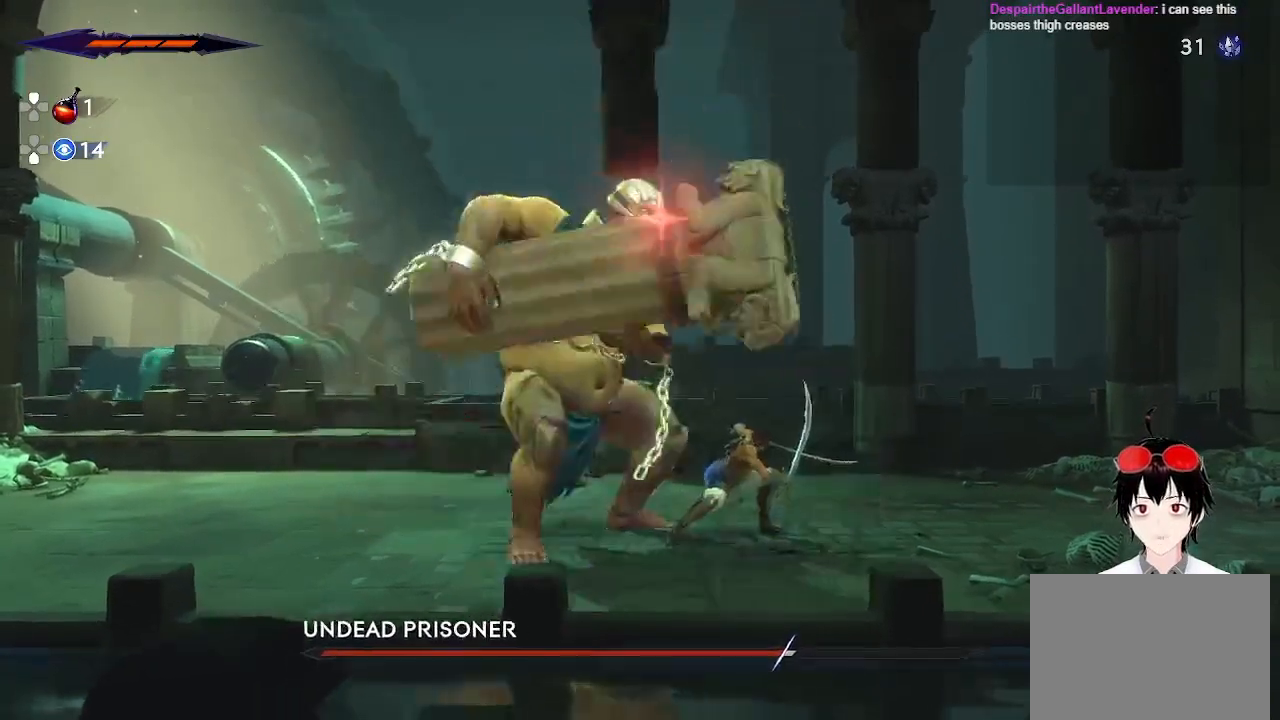
{"buttons": [], "left_stick": "left", "right_stick": "center", "events": [[217, "SQUARE", "down"], [250, "left_stick", "left"], [350, "SQUARE", "up"]]}
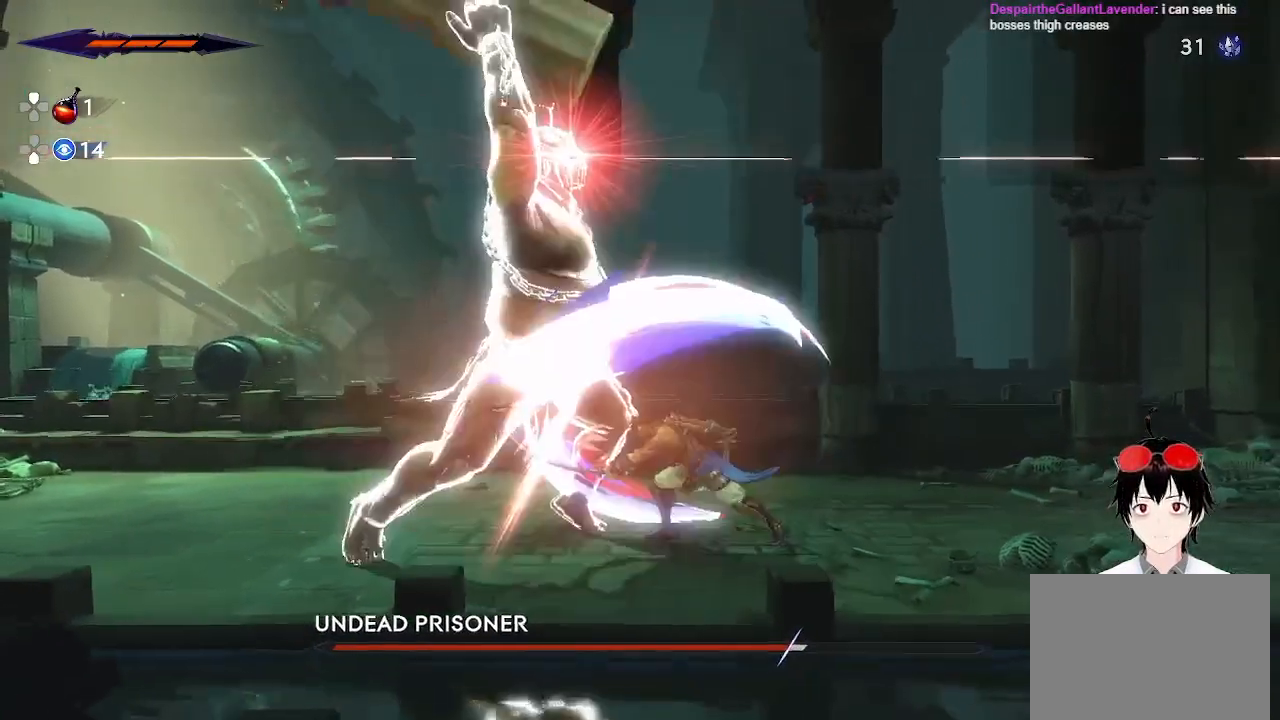
{"buttons": ["SQUARE"], "left_stick": "right", "right_stick": "center", "events": [[50, "R2", "down"], [283, "R2", "up"], [333, "left_stick", "center"], [383, "left_stick", "right"], [500, "SQUARE", "down"]]}
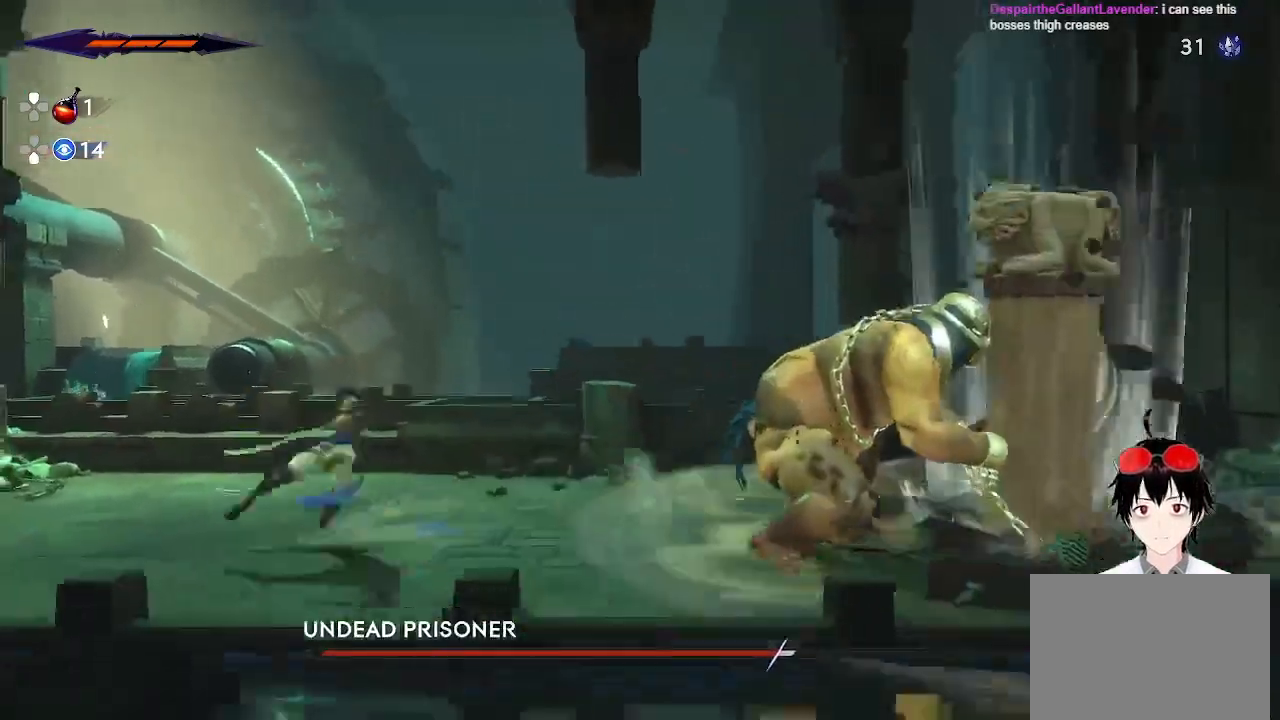
{"buttons": [], "left_stick": "right", "right_stick": "center", "events": [[217, "SQUARE", "up"]]}
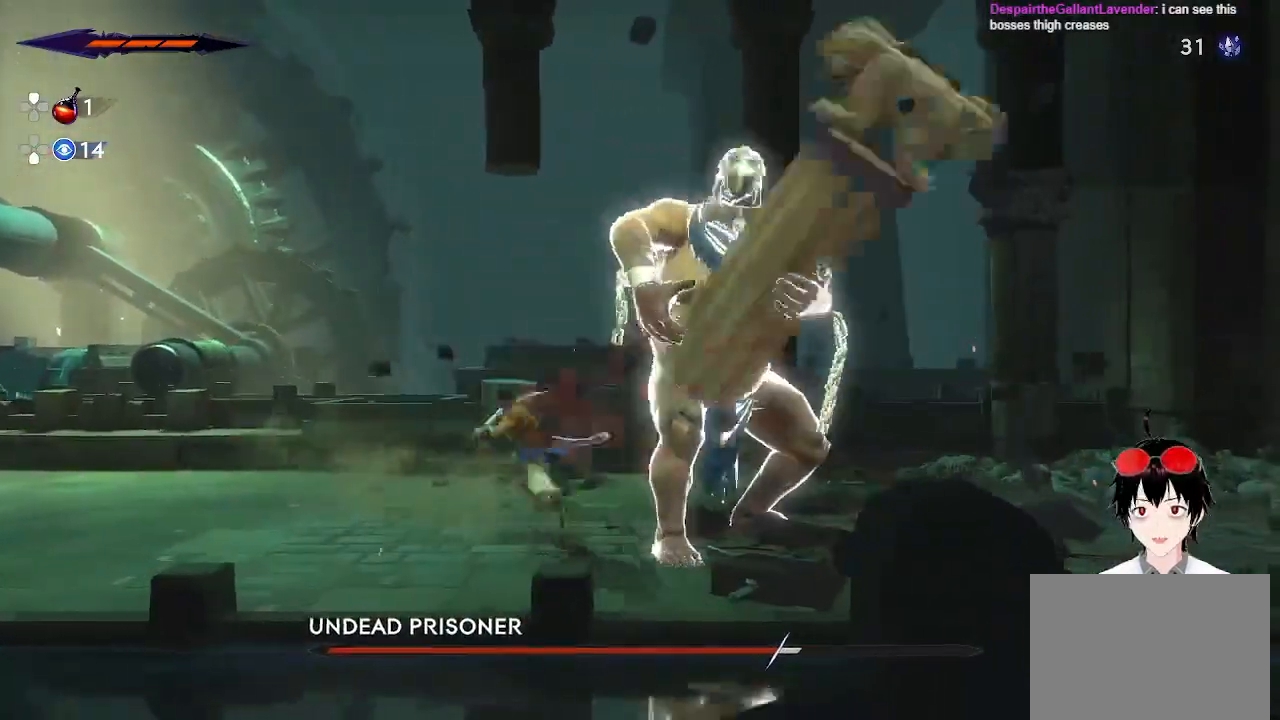
{"buttons": [], "left_stick": "center", "right_stick": "center", "events": [[17, "SQUARE", "down"], [217, "SQUARE", "up"], [217, "left_stick", "center"]]}
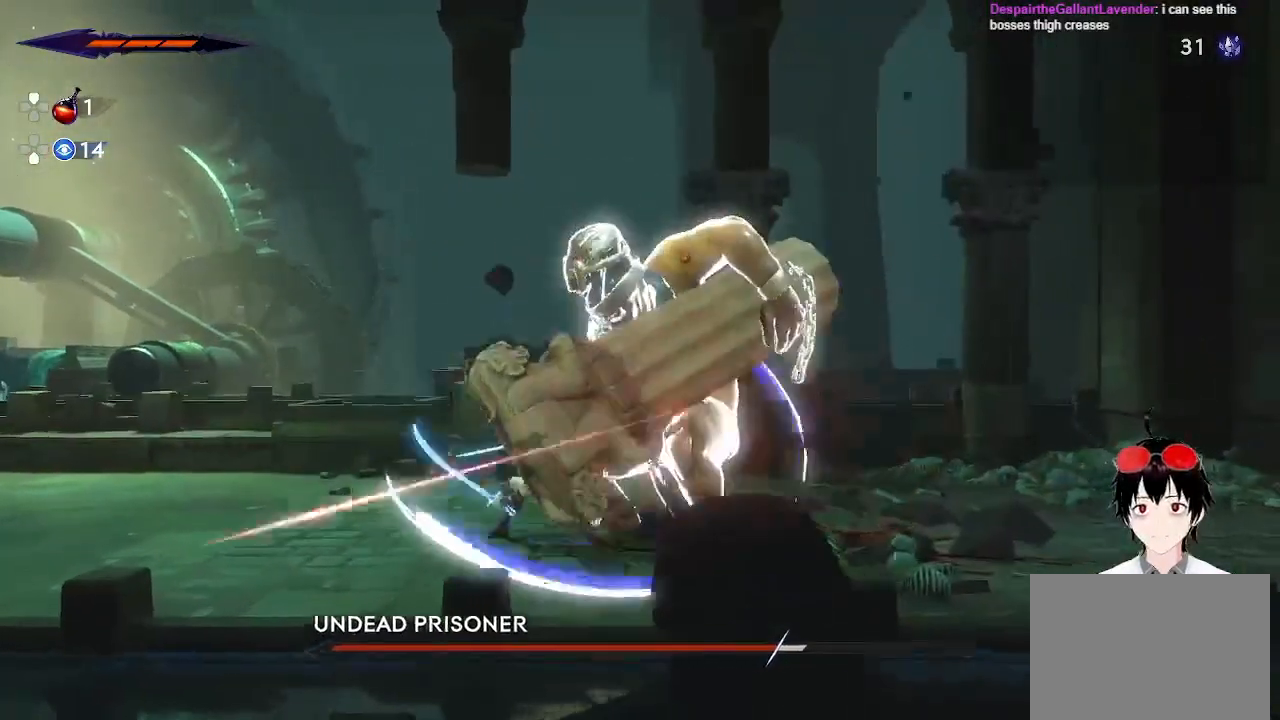
{"buttons": [], "left_stick": "center", "right_stick": "center", "events": [[50, "SQUARE", "down"], [67, "left_stick", "right"], [267, "SQUARE", "up"], [333, "left_stick", "center"]]}
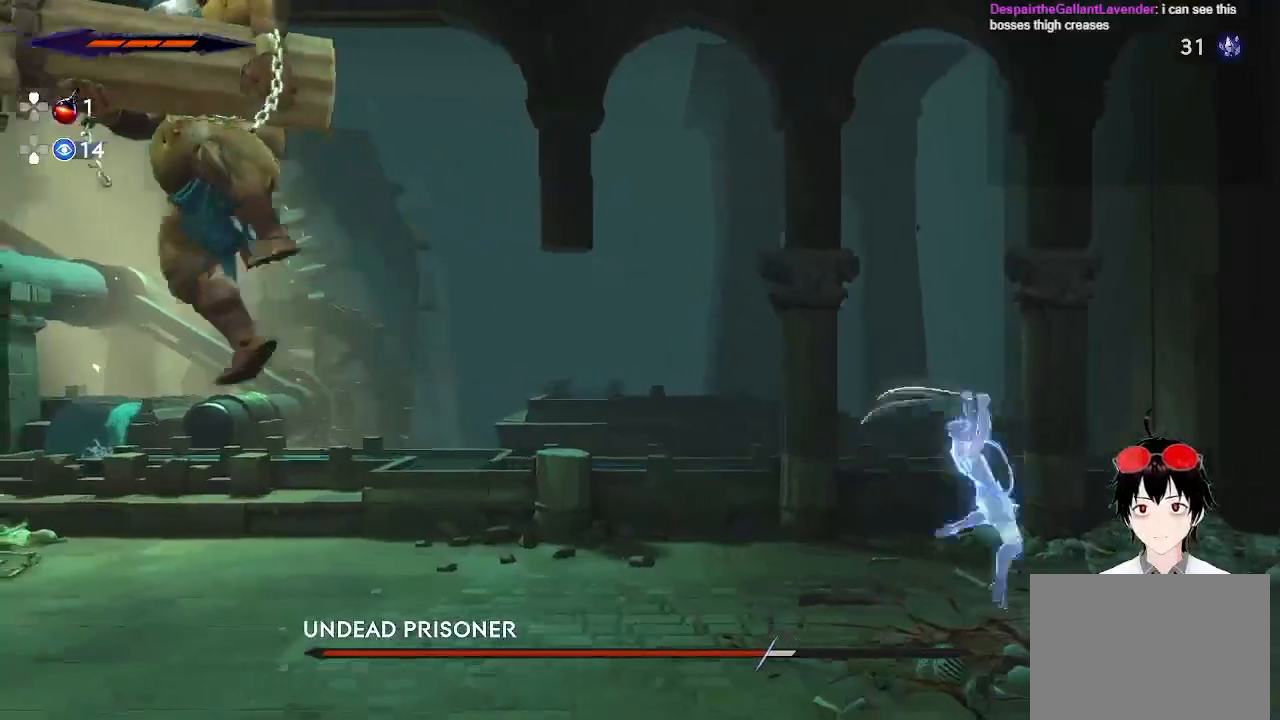
{"buttons": ["R2"], "left_stick": "left", "right_stick": "center", "events": [[50, "left_stick", "left"], [133, "R2", "down"]]}
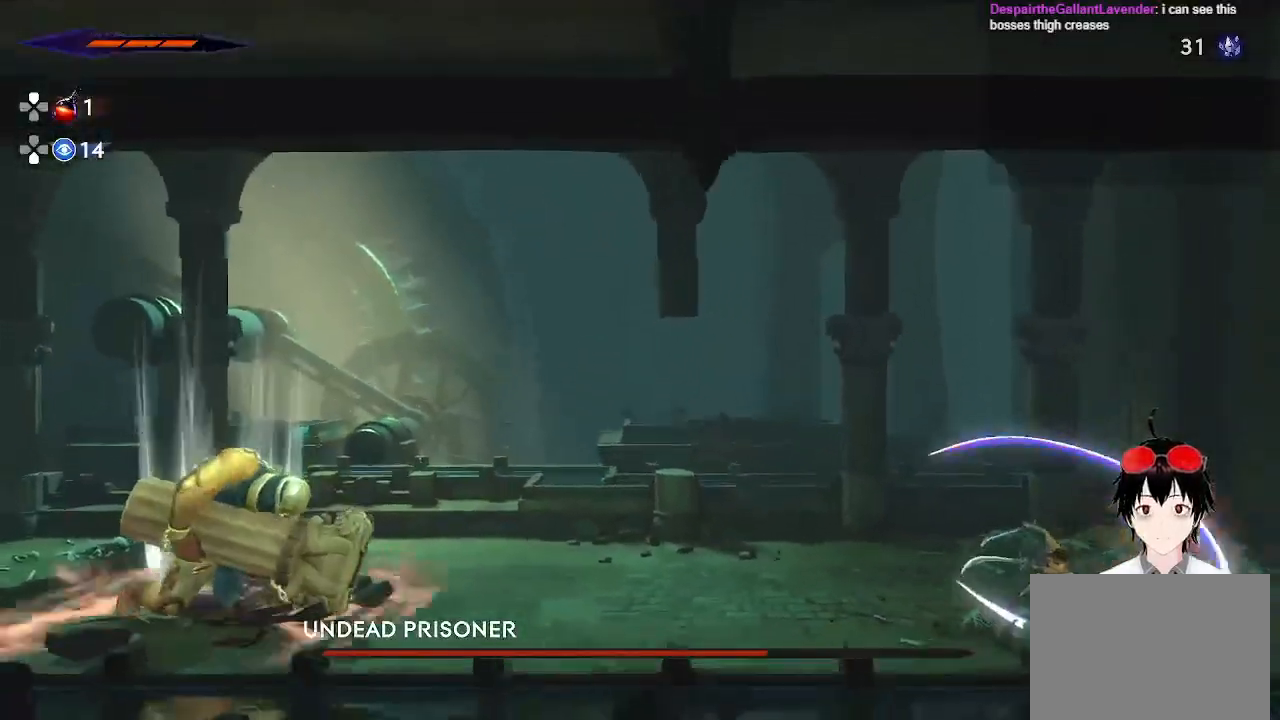
{"buttons": ["R2"], "left_stick": "left", "right_stick": "center", "events": []}
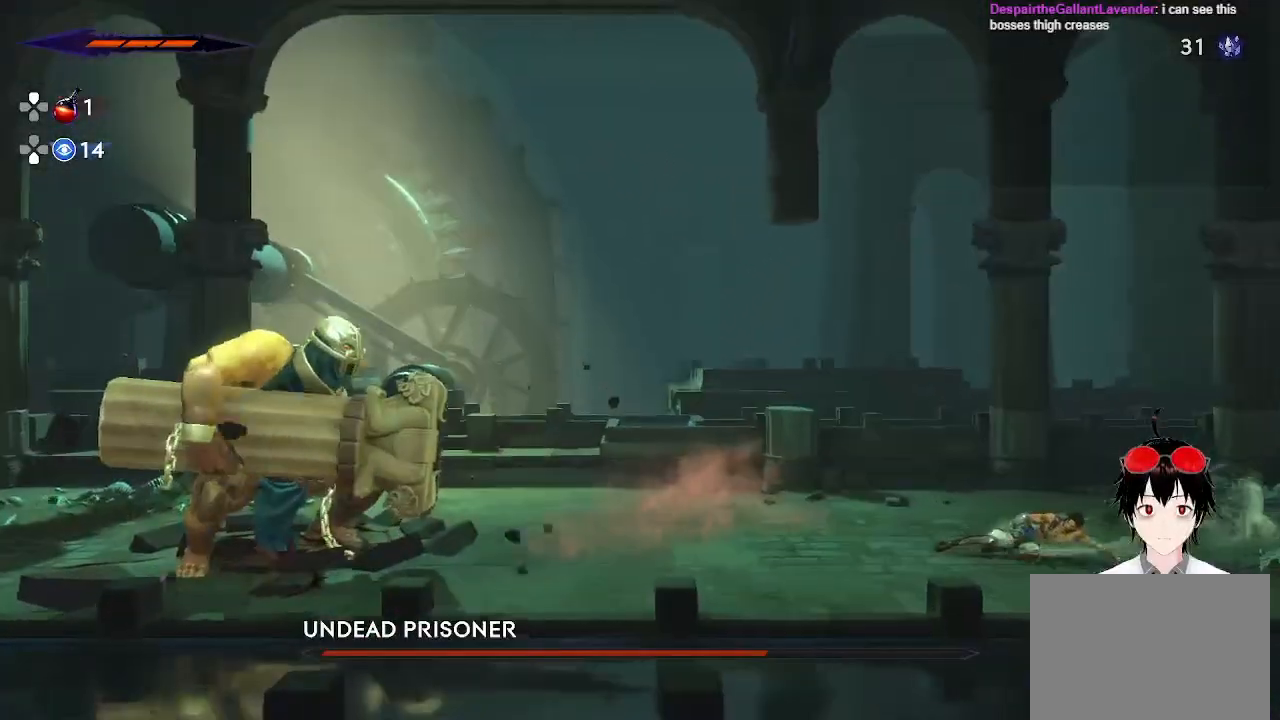
{"buttons": ["R2"], "left_stick": "left", "right_stick": "center", "events": []}
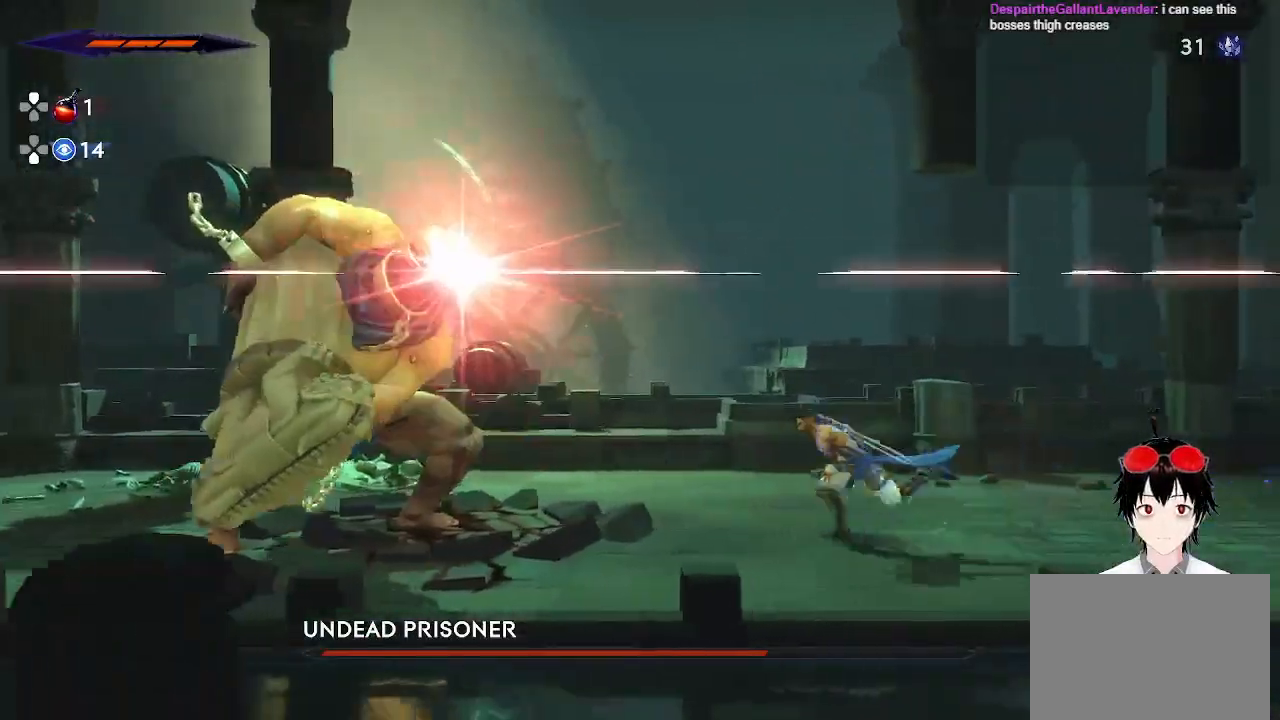
{"buttons": [], "left_stick": "center", "right_stick": "center", "events": [[83, "R2", "up"], [217, "R2", "down"], [400, "R2", "up"], [467, "left_stick", "center"]]}
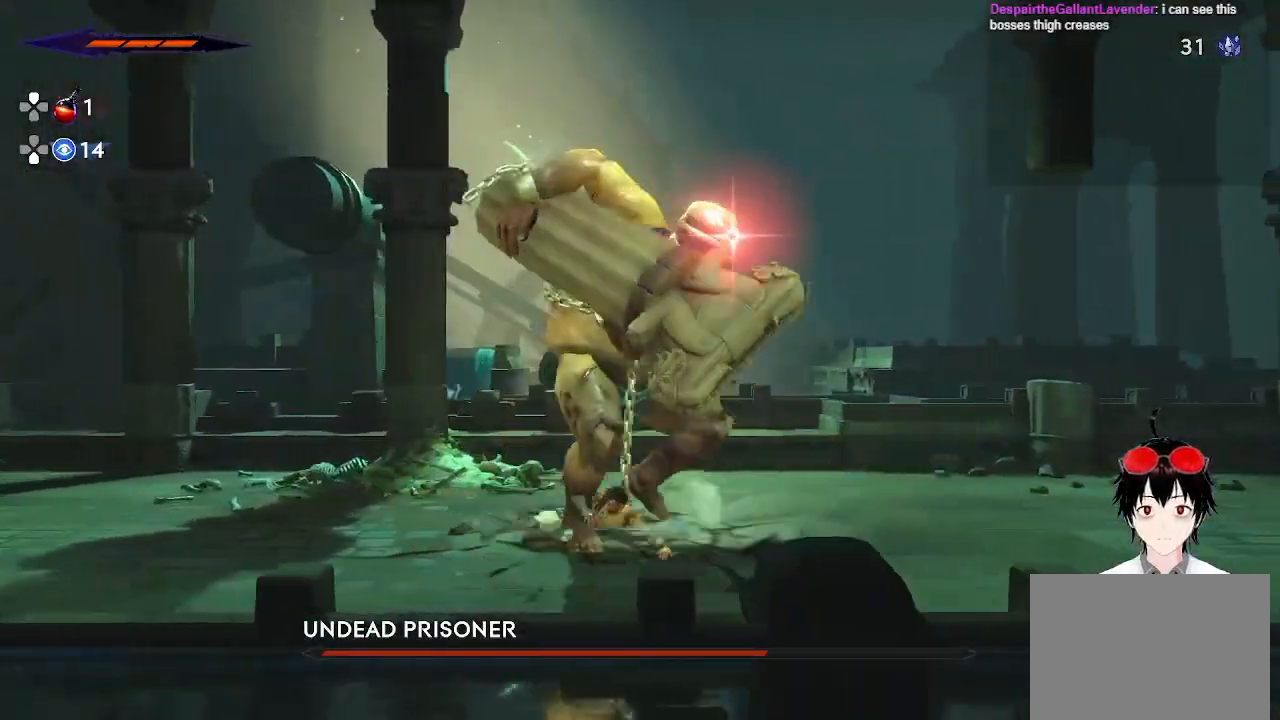
{"buttons": ["SQUARE"], "left_stick": "right", "right_stick": "center", "events": [[17, "left_stick", "right"], [67, "SQUARE", "down"], [250, "SQUARE", "up"], [450, "SQUARE", "down"]]}
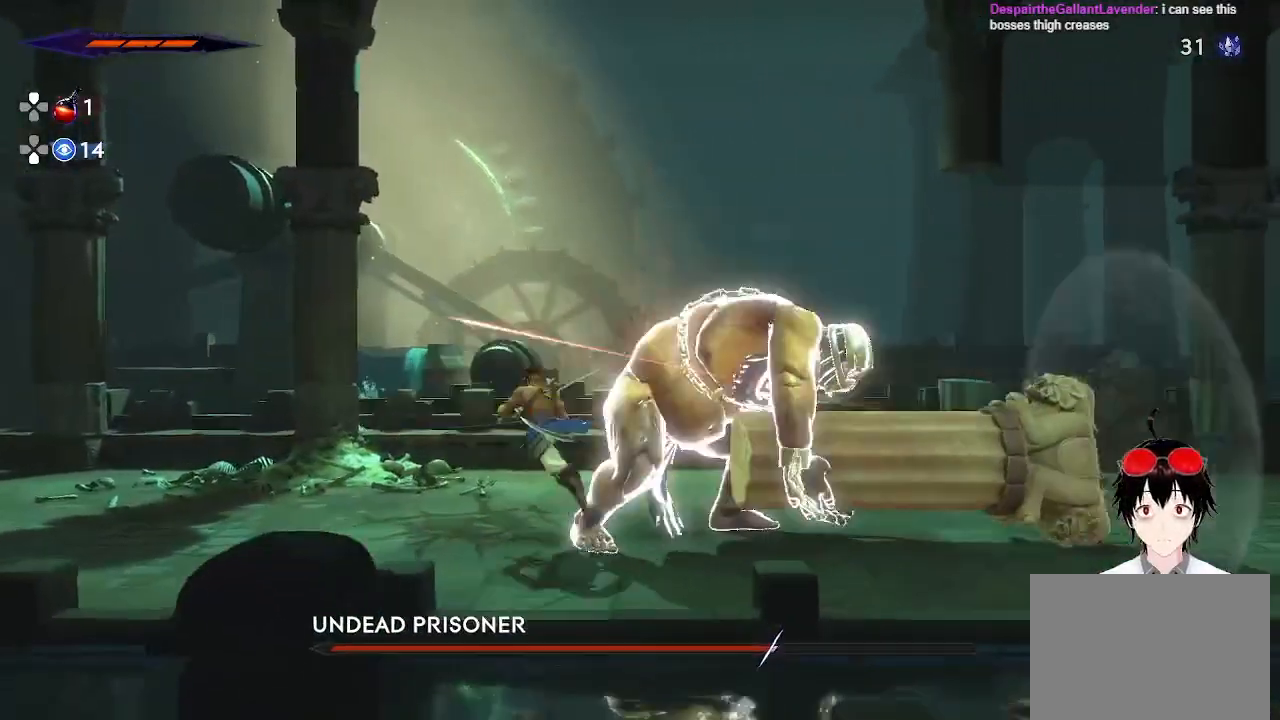
{"buttons": ["SQUARE"], "left_stick": "center", "right_stick": "center", "events": [[150, "SQUARE", "up"], [200, "left_stick", "center"], [417, "SQUARE", "down"]]}
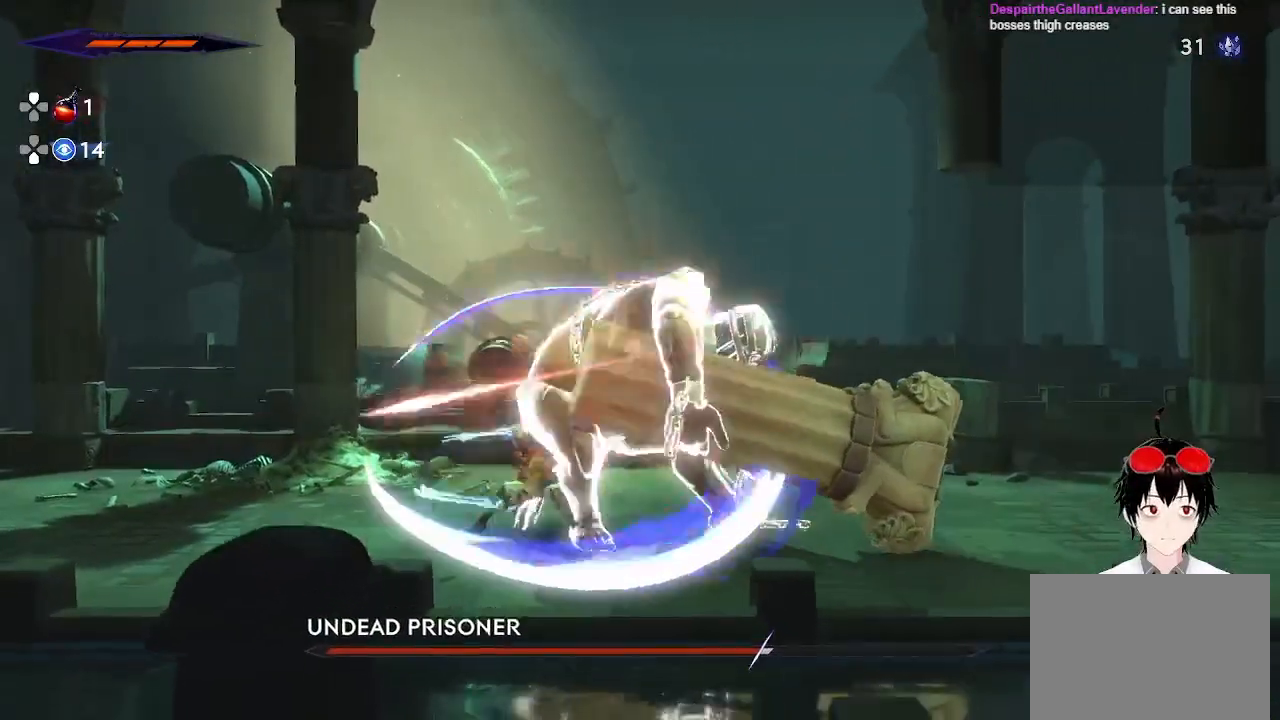
{"buttons": [], "left_stick": "center", "right_stick": "center", "events": [[50, "left_stick", "right"], [250, "SQUARE", "up"], [350, "left_stick", "center"]]}
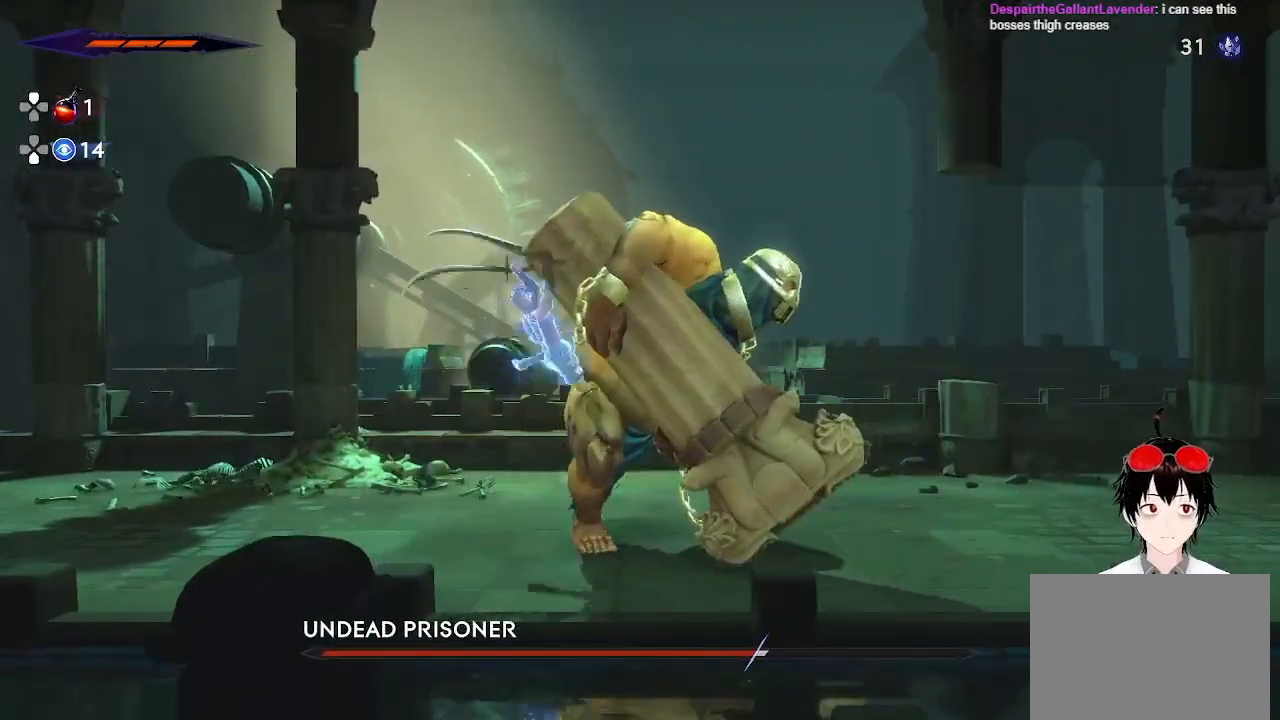
{"buttons": ["SQUARE"], "left_stick": "right", "right_stick": "center", "events": [[367, "left_stick", "right"], [483, "SQUARE", "down"]]}
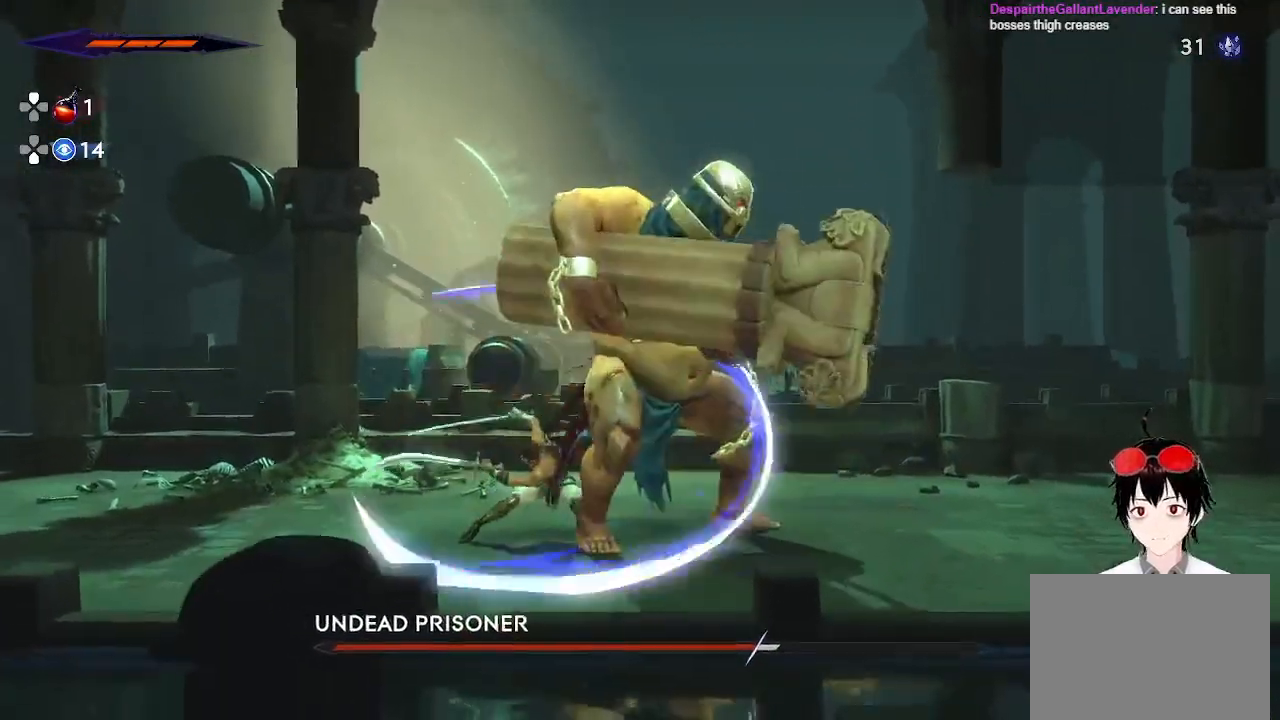
{"buttons": ["SQUARE"], "left_stick": "right", "right_stick": "center", "events": [[183, "SQUARE", "up"], [467, "SQUARE", "down"]]}
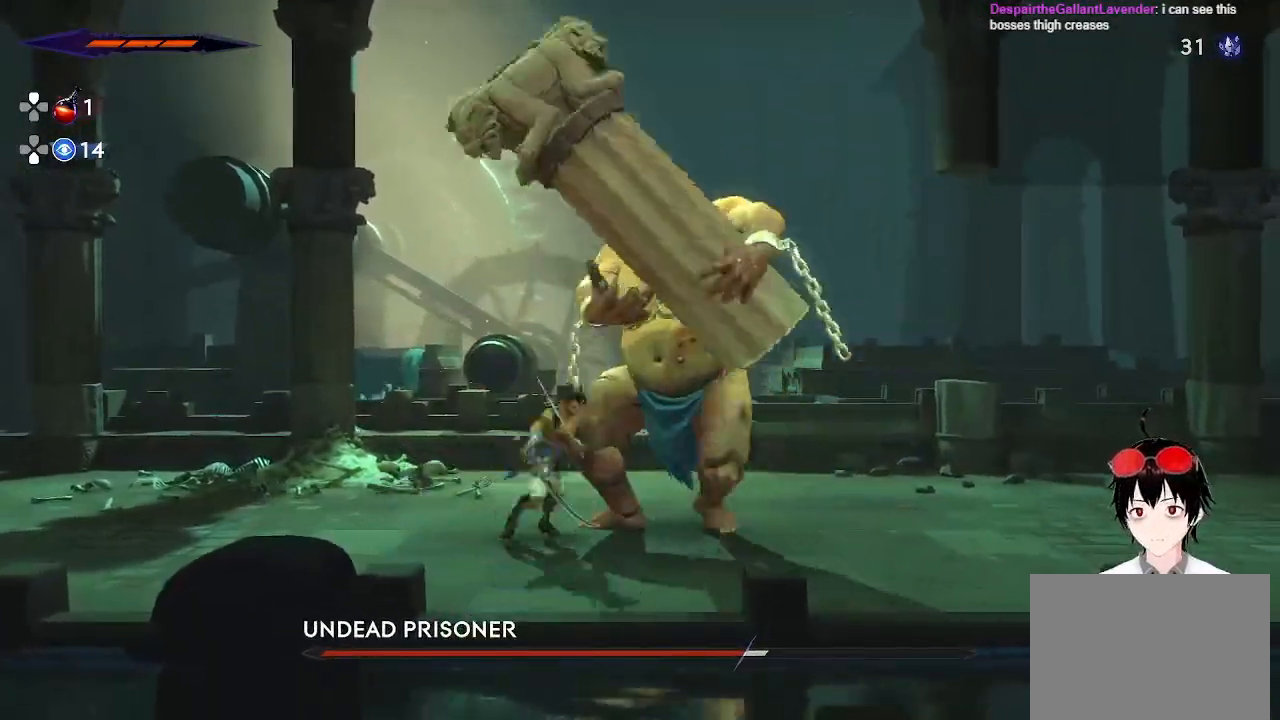
{"buttons": ["SQUARE"], "left_stick": "right", "right_stick": "center", "events": [[83, "left_stick", "center"], [100, "SQUARE", "up"], [417, "SQUARE", "down"], [417, "left_stick", "right"]]}
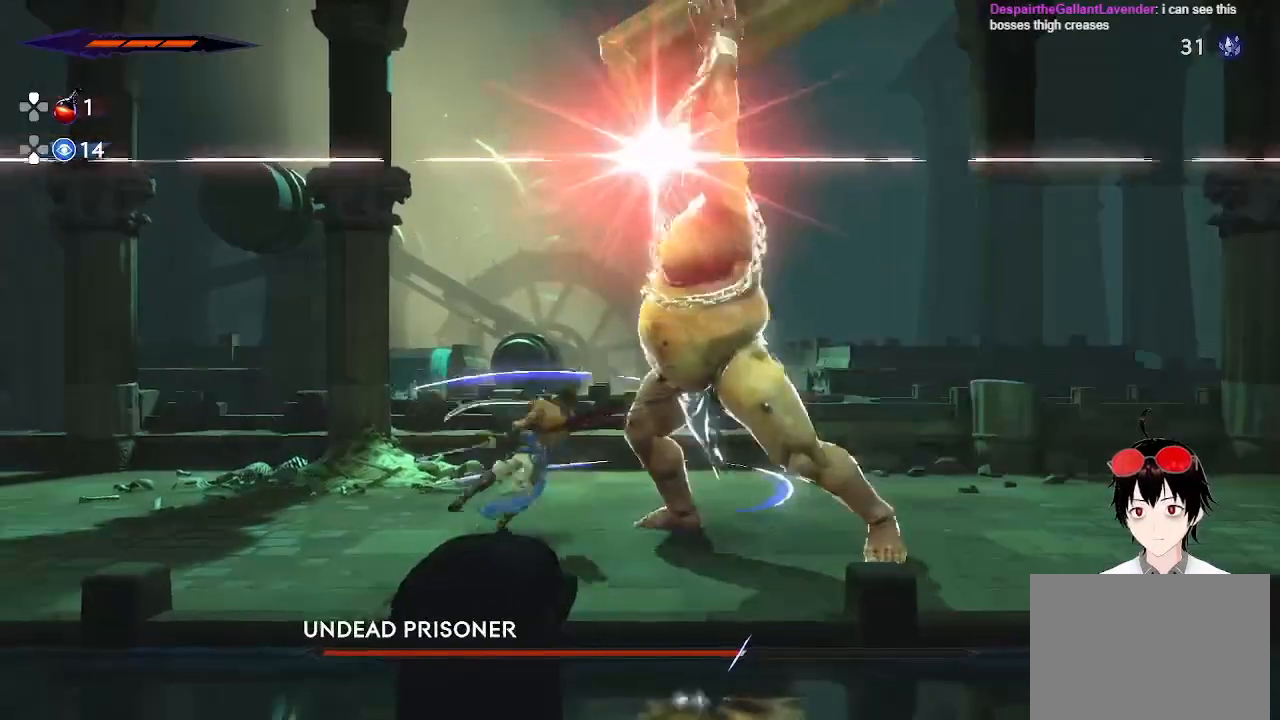
{"buttons": [], "left_stick": "left", "right_stick": "center", "events": [[67, "SQUARE", "up"], [83, "left_stick", "center"], [250, "left_stick", "right"], [283, "R2", "down"], [483, "left_stick", "left"], [500, "R2", "up"]]}
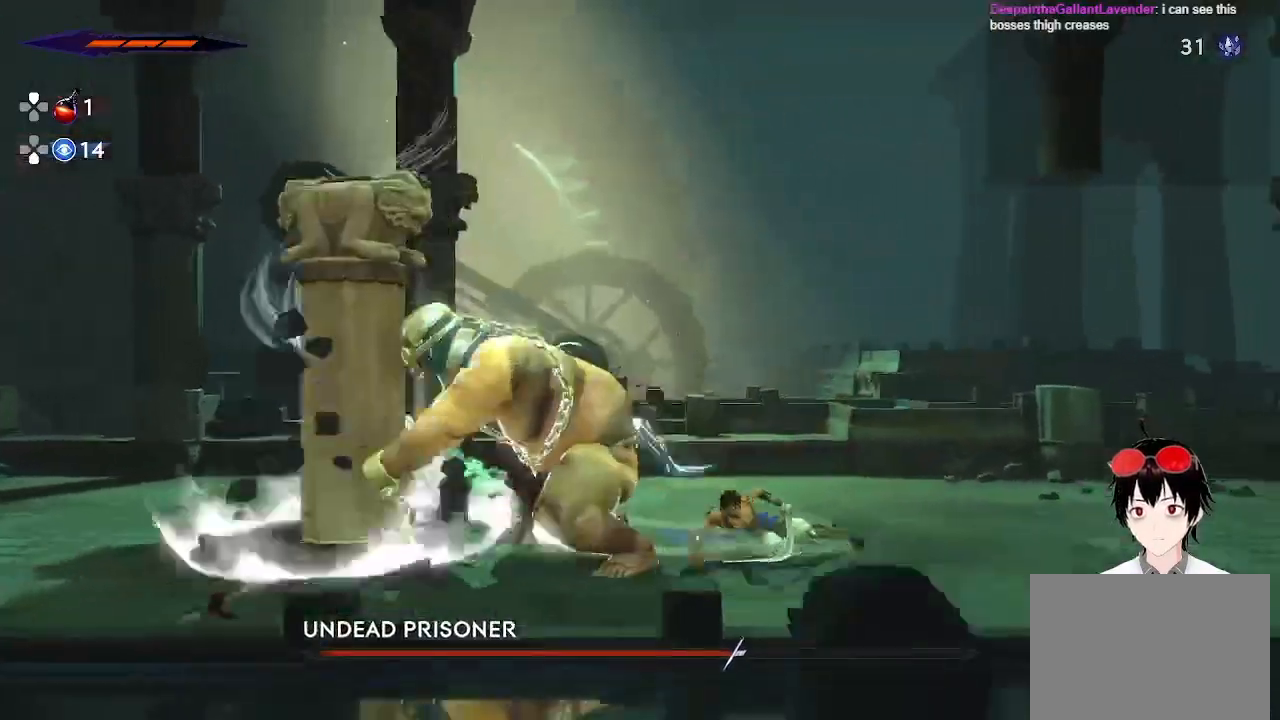
{"buttons": [], "left_stick": "left", "right_stick": "center", "events": [[233, "SQUARE", "down"], [417, "SQUARE", "up"]]}
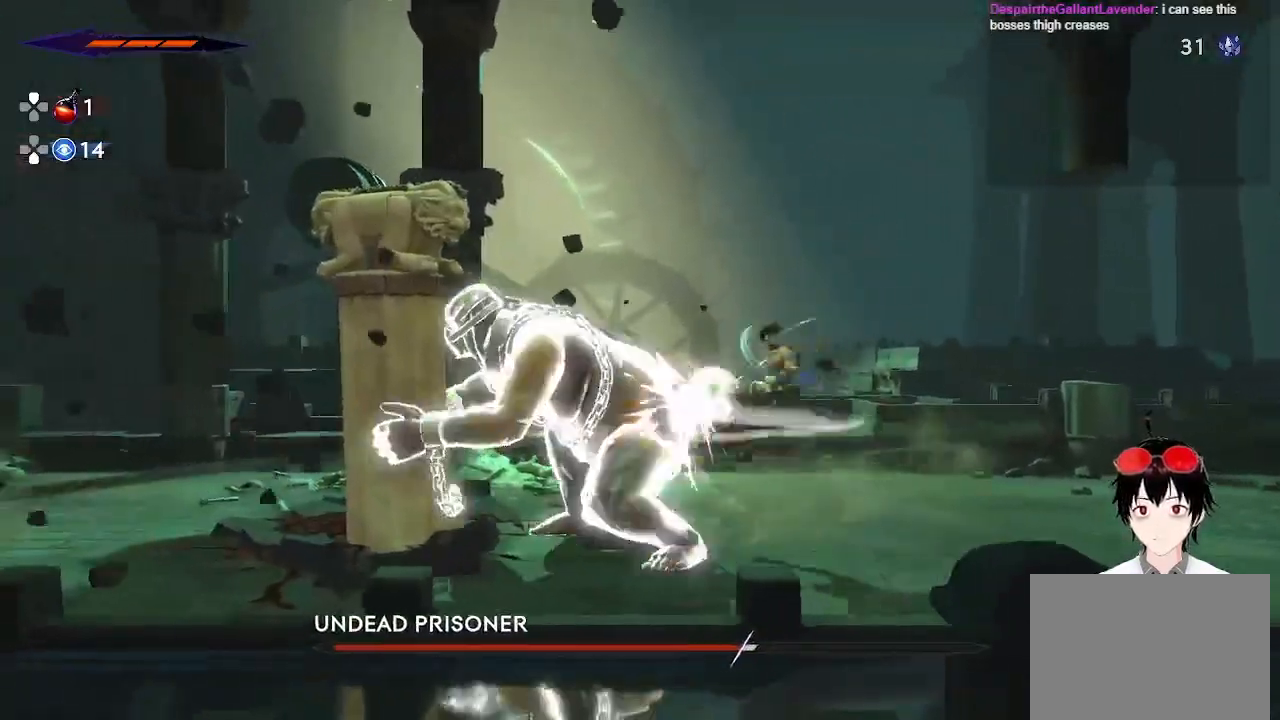
{"buttons": [], "left_stick": "center", "right_stick": "center", "events": [[33, "left_stick", "center"], [183, "SQUARE", "down"], [367, "SQUARE", "up"]]}
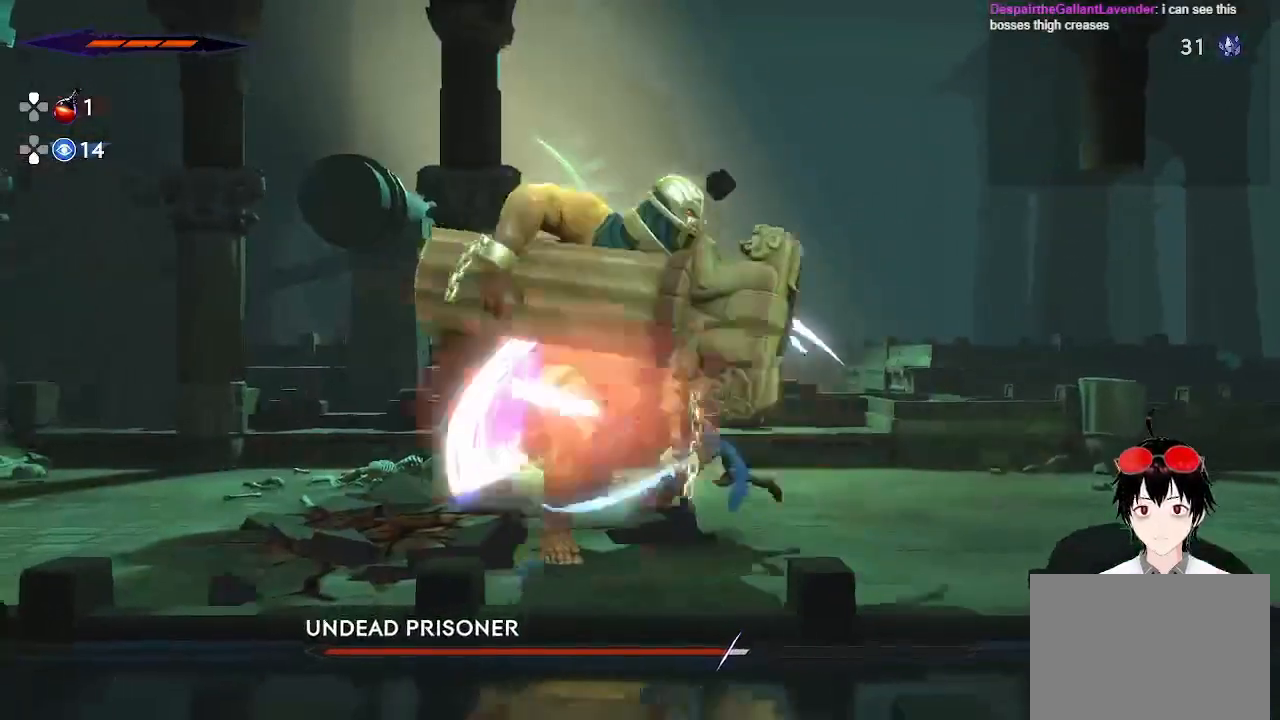
{"buttons": [], "left_stick": "center", "right_stick": "center", "events": [[133, "left_stick", "left"], [167, "SQUARE", "down"], [400, "left_stick", "center"], [417, "SQUARE", "up"]]}
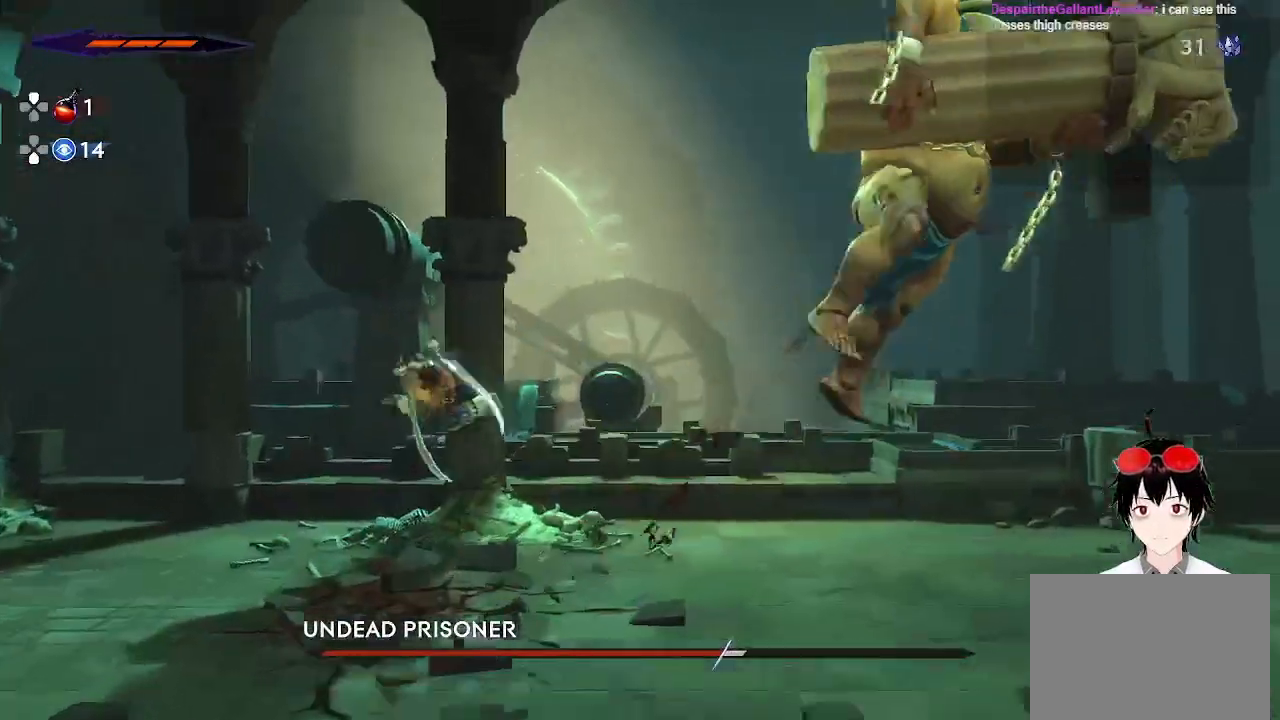
{"buttons": [], "left_stick": "right", "right_stick": "center", "events": [[167, "left_stick", "right"]]}
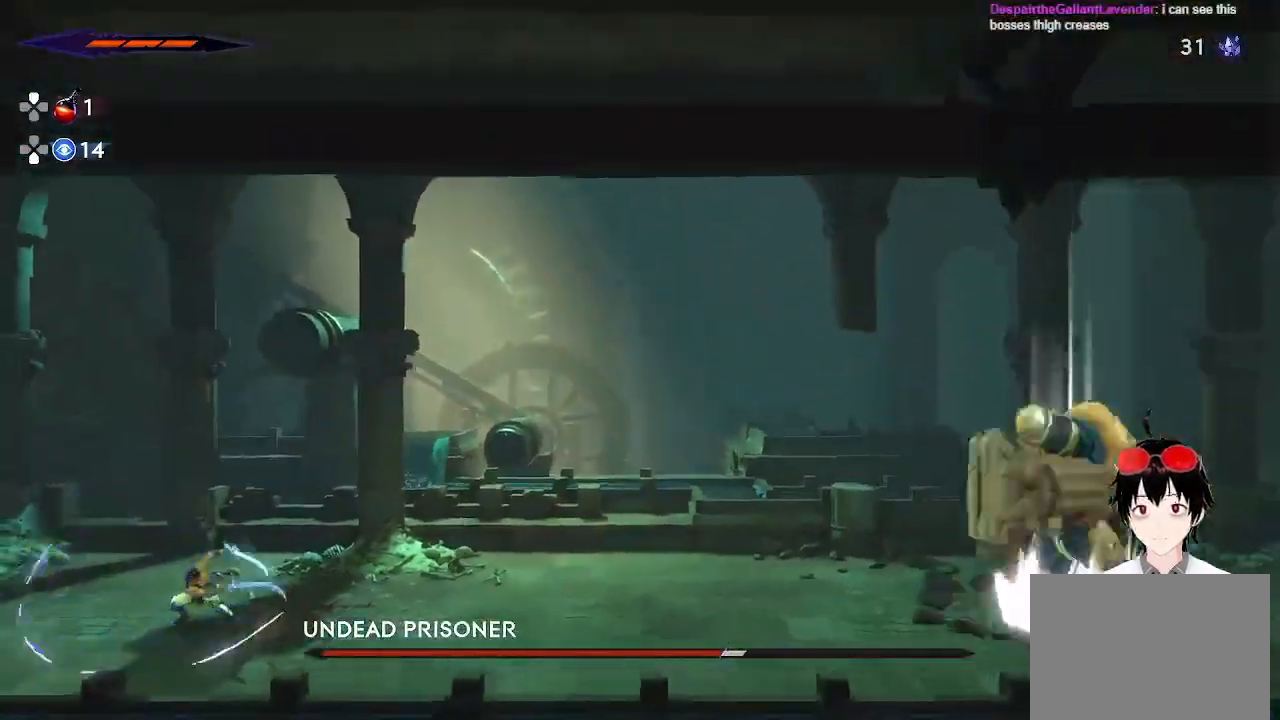
{"buttons": ["R2"], "left_stick": "right", "right_stick": "center", "events": [[150, "R2", "down"]]}